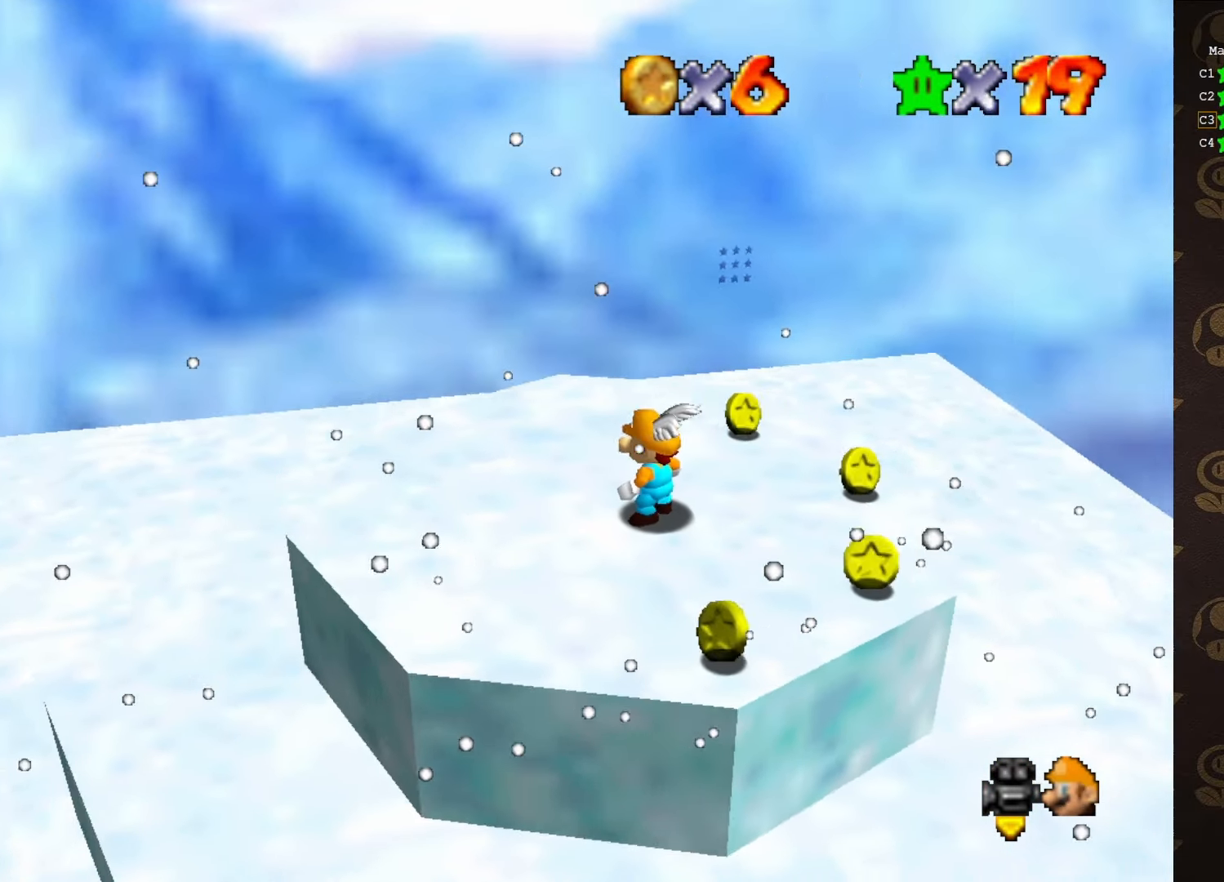
Gameplay with a controller (Nintendo layout); each line is a JSON object with the inputs held at the frame after it. "events" lists button and stick changes between this image and that frame as [ms after this image, input, new state], when the widget could be followed in between. Not read: L1 L3 R1 R3.
{"buttons": [], "left_stick": "center", "events": []}
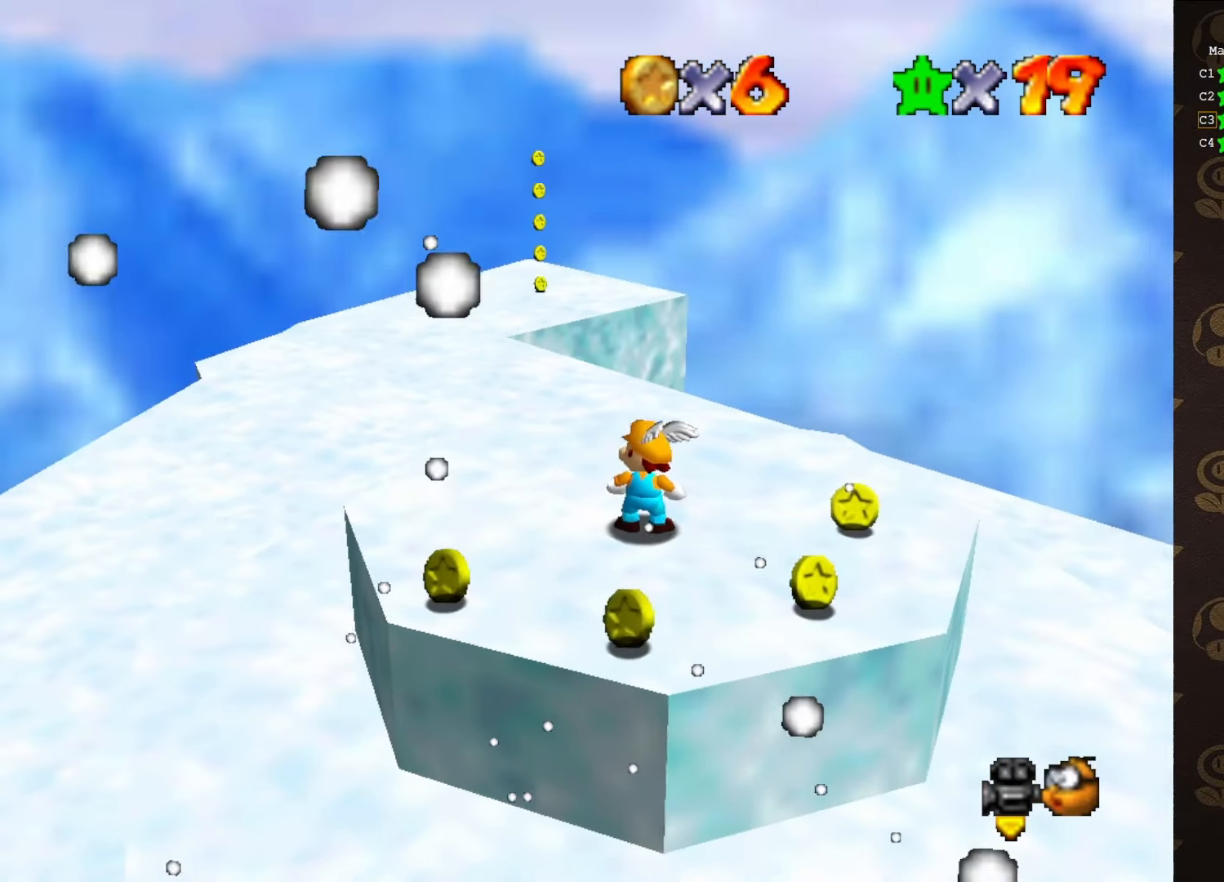
{"buttons": ["A"], "left_stick": "center", "events": [[200, "C_LEFT", "down"], [266, "C_LEFT", "up"], [383, "left_stick", "up"], [416, "A", "down"], [483, "left_stick", "center"]]}
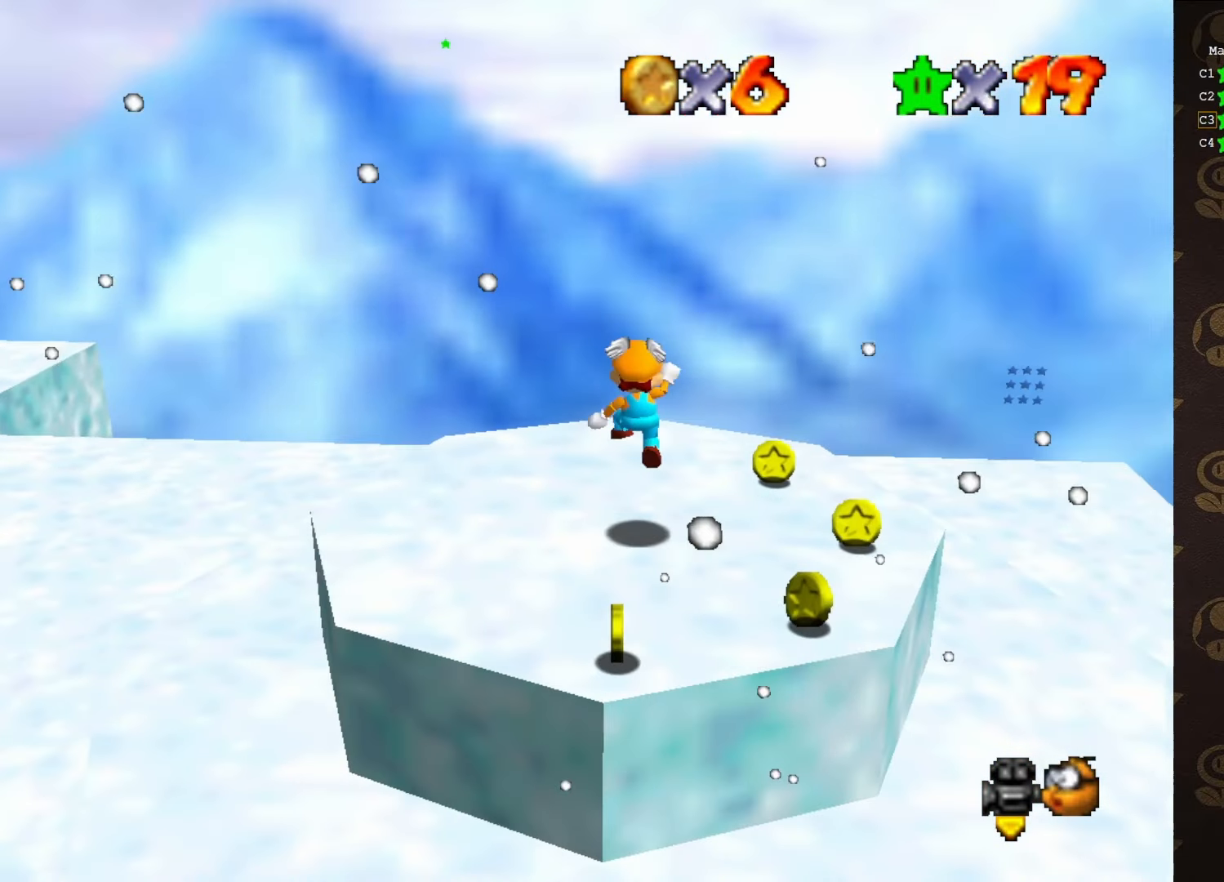
{"buttons": ["A"], "left_stick": "down", "events": [[16, "left_stick", "down"]]}
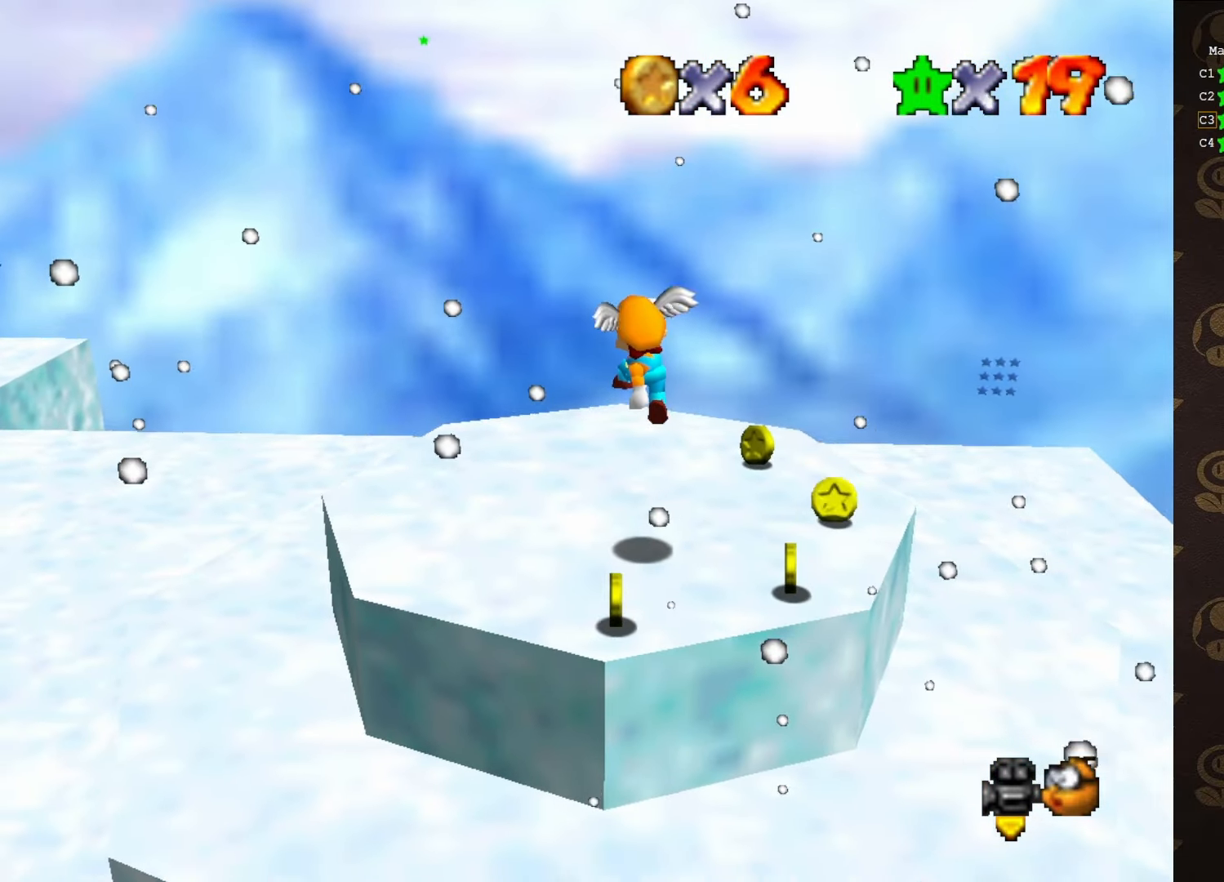
{"buttons": [], "left_stick": "up", "events": [[33, "A", "up"], [200, "left_stick", "center"], [433, "left_stick", "up"]]}
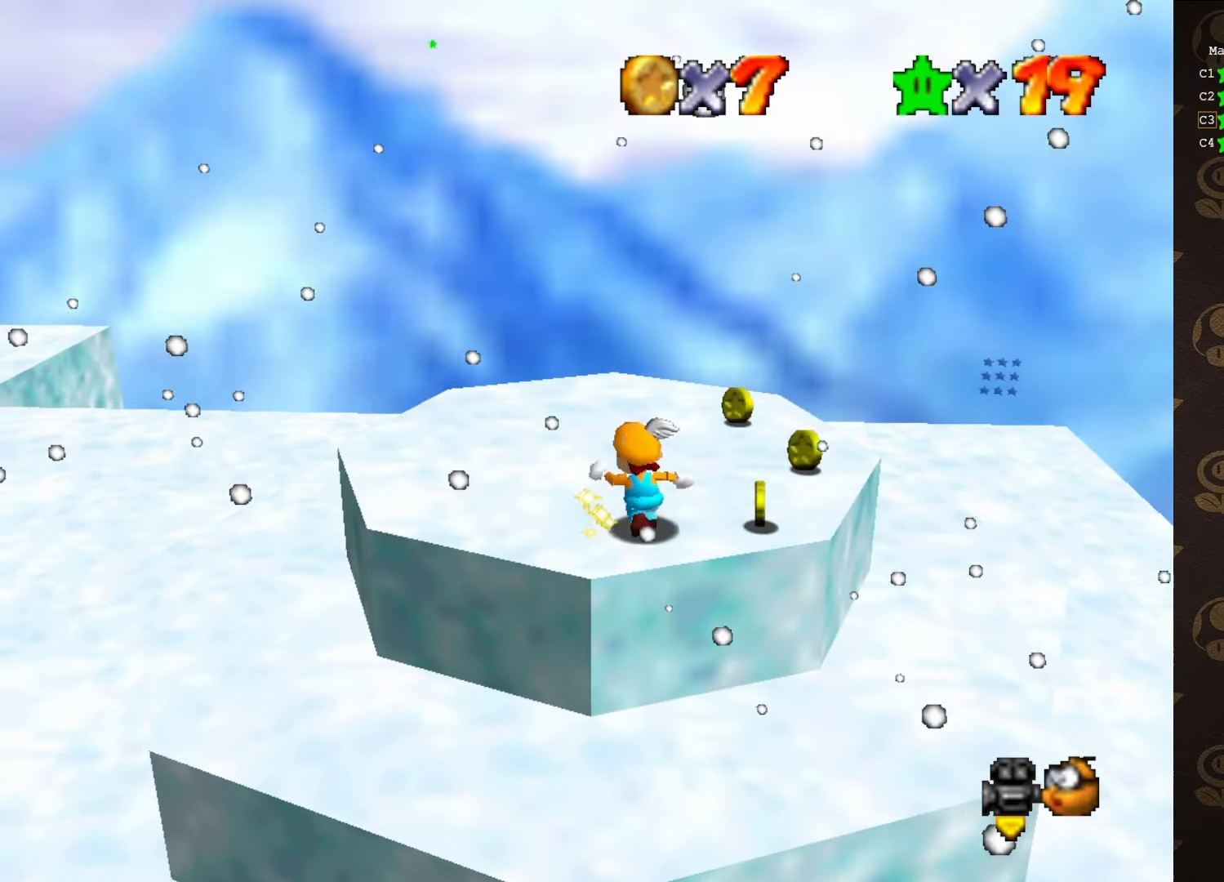
{"buttons": [], "left_stick": "up", "events": [[33, "A", "down"], [33, "B", "down"], [83, "B", "up"], [116, "A", "up"], [433, "A", "down"], [500, "A", "up"]]}
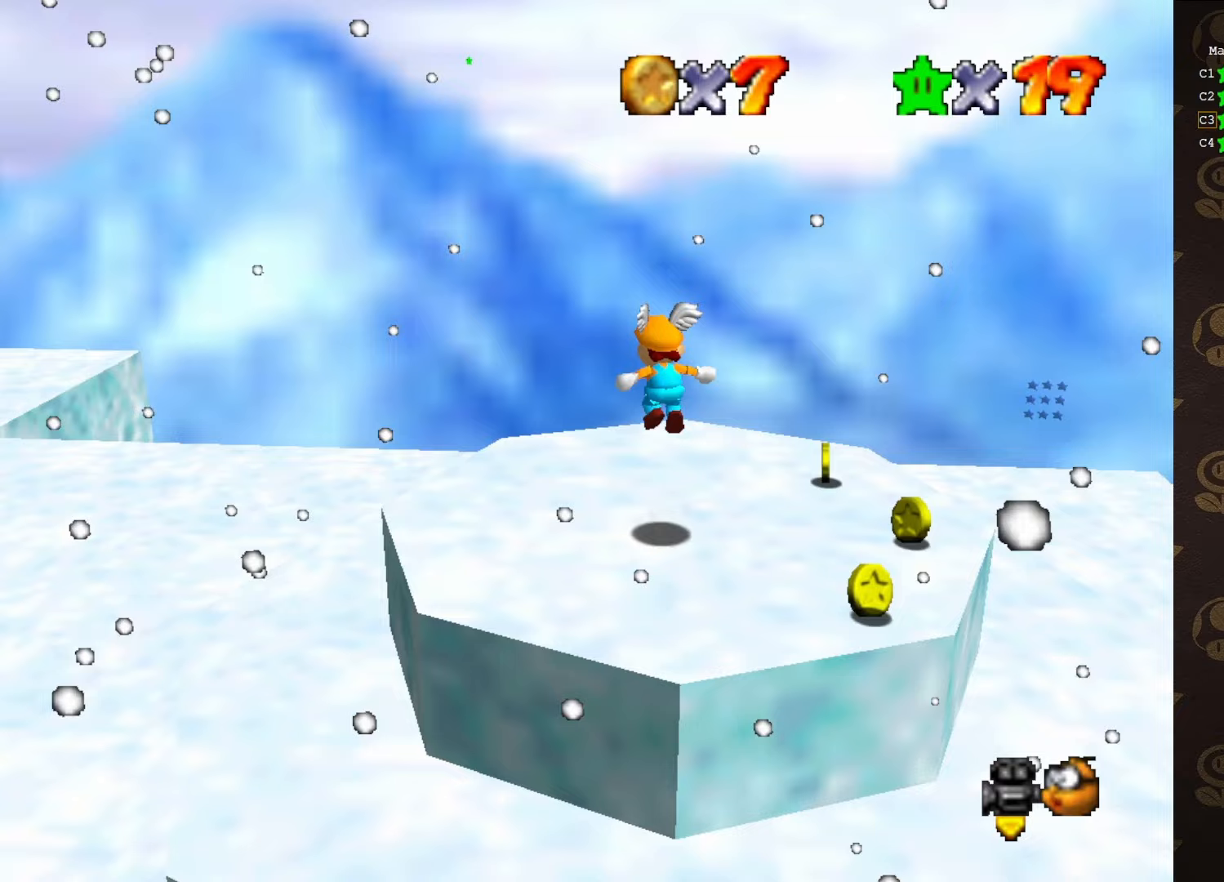
{"buttons": [], "left_stick": "up", "events": []}
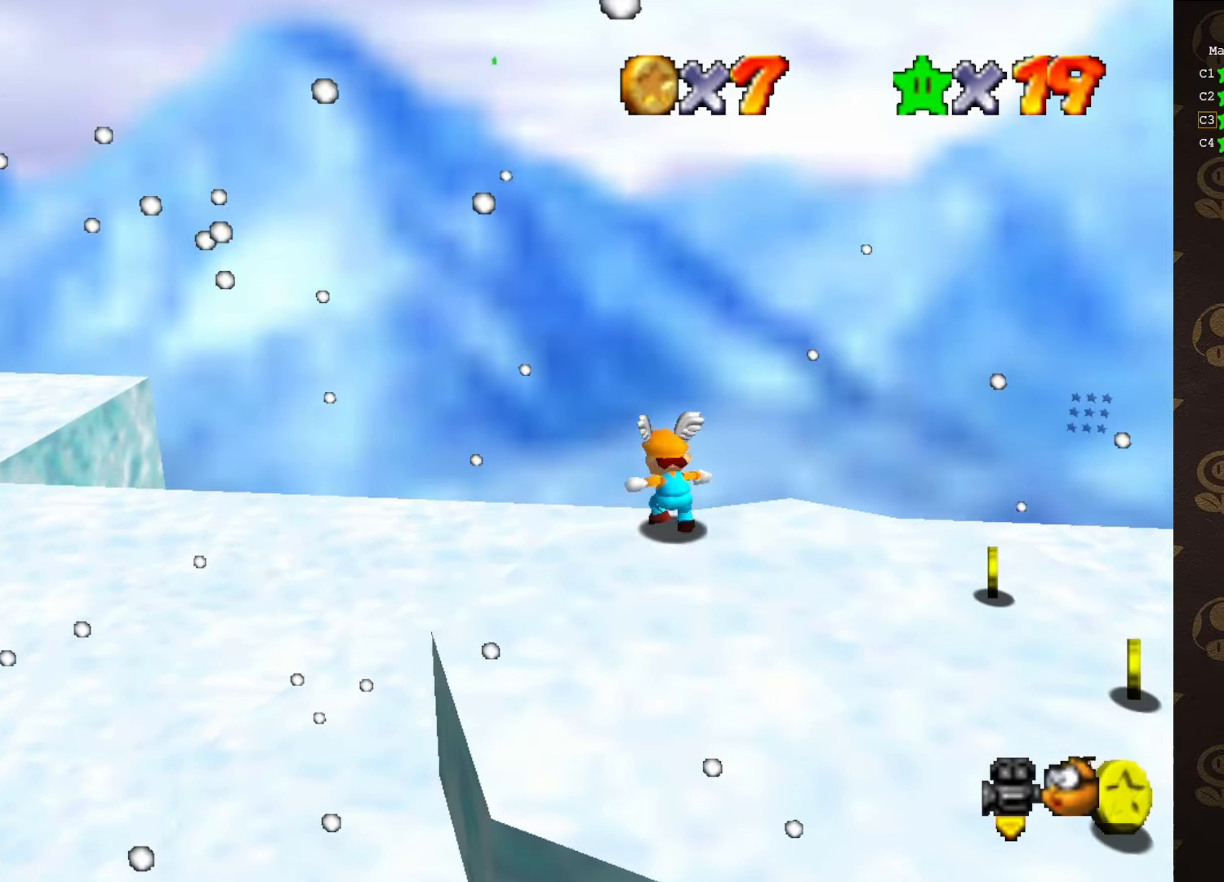
{"buttons": ["A"], "left_stick": "up", "events": [[50, "A", "down"]]}
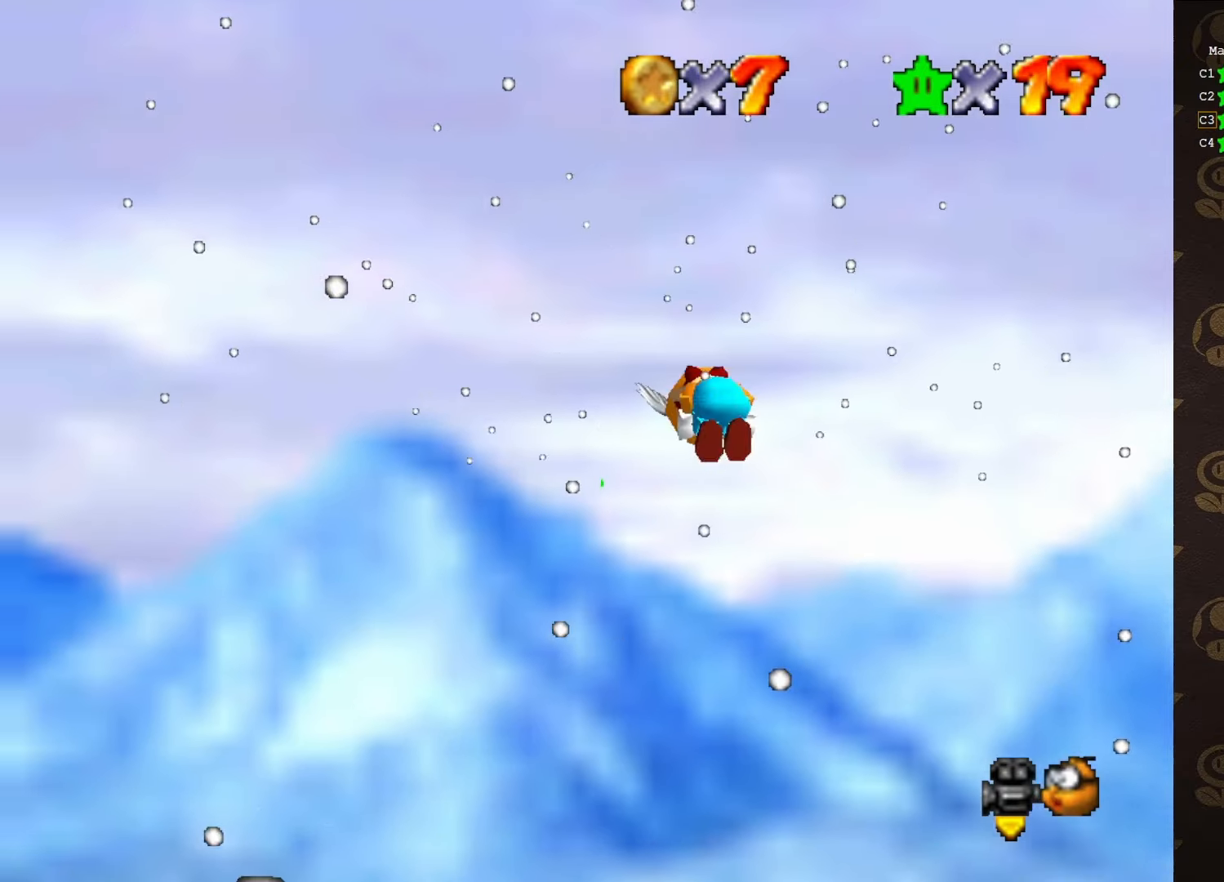
{"buttons": ["A"], "left_stick": "up", "events": []}
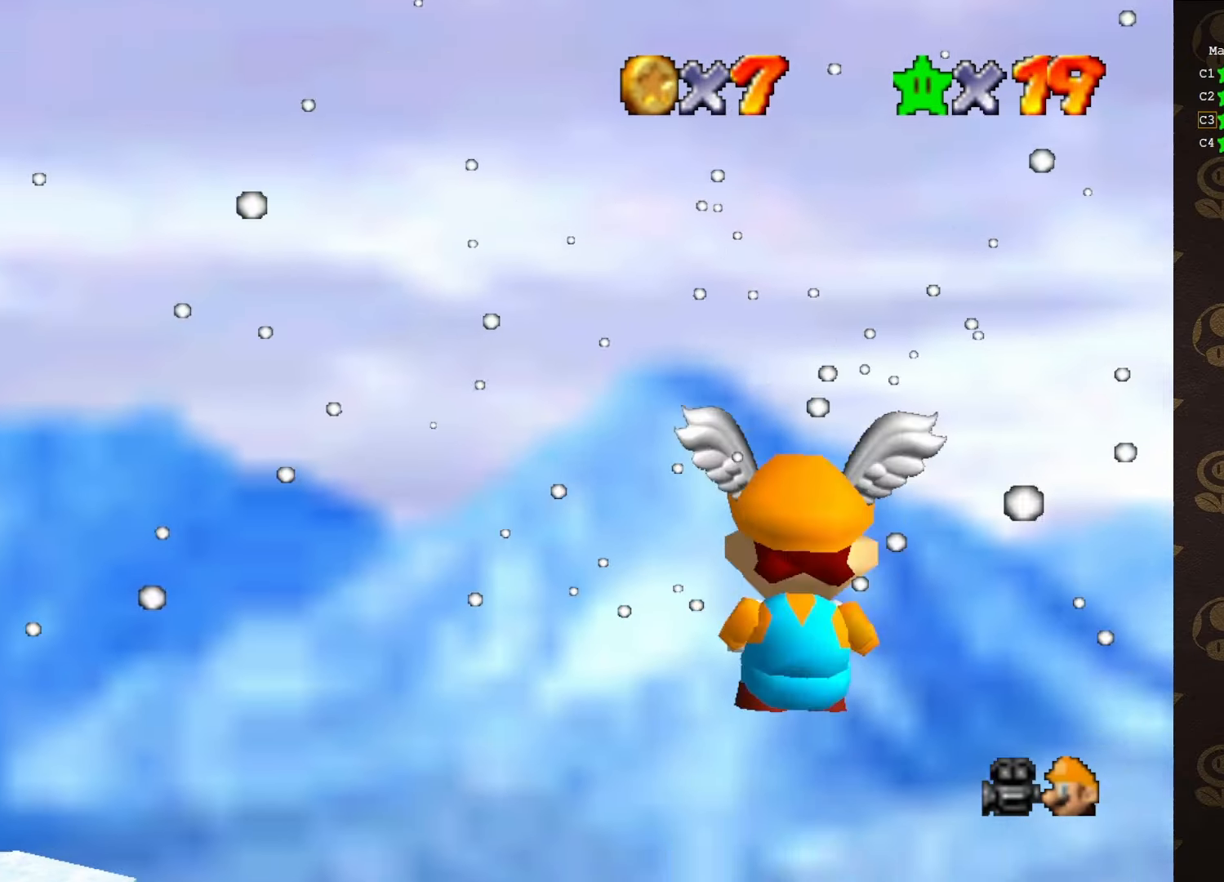
{"buttons": [], "left_stick": "up-right", "events": [[417, "A", "up"], [417, "left_stick", "up-right"]]}
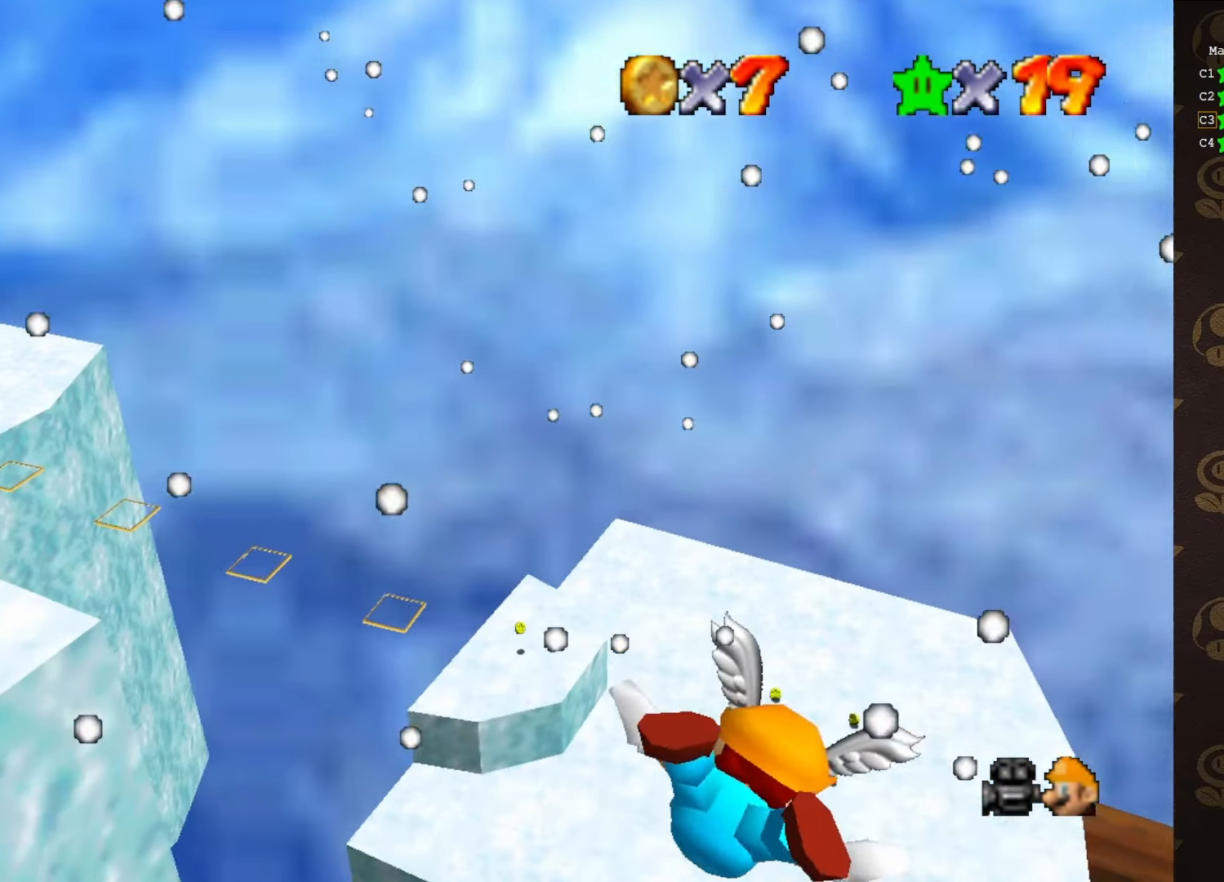
{"buttons": [], "left_stick": "center", "events": [[33, "left_stick", "center"]]}
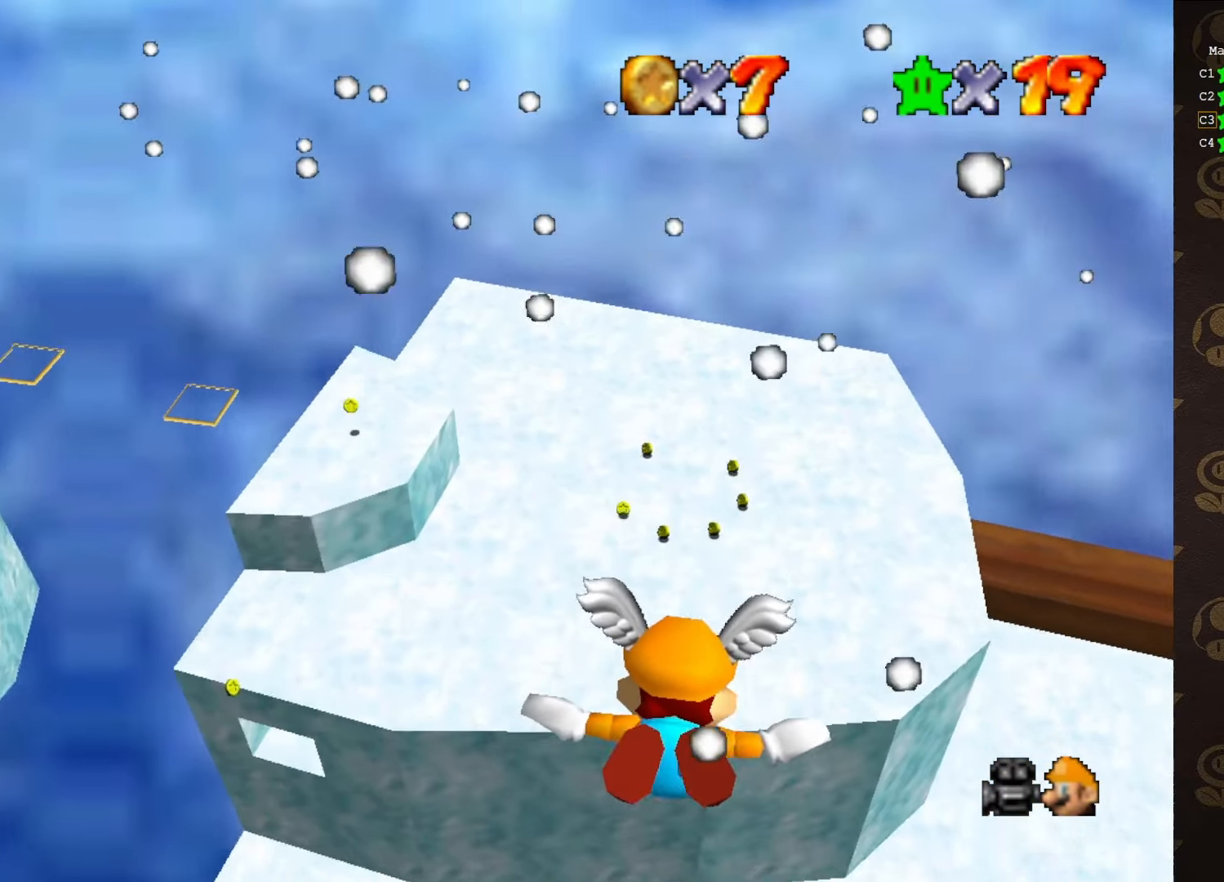
{"buttons": [], "left_stick": "up", "events": [[133, "left_stick", "up-right"], [200, "left_stick", "up"]]}
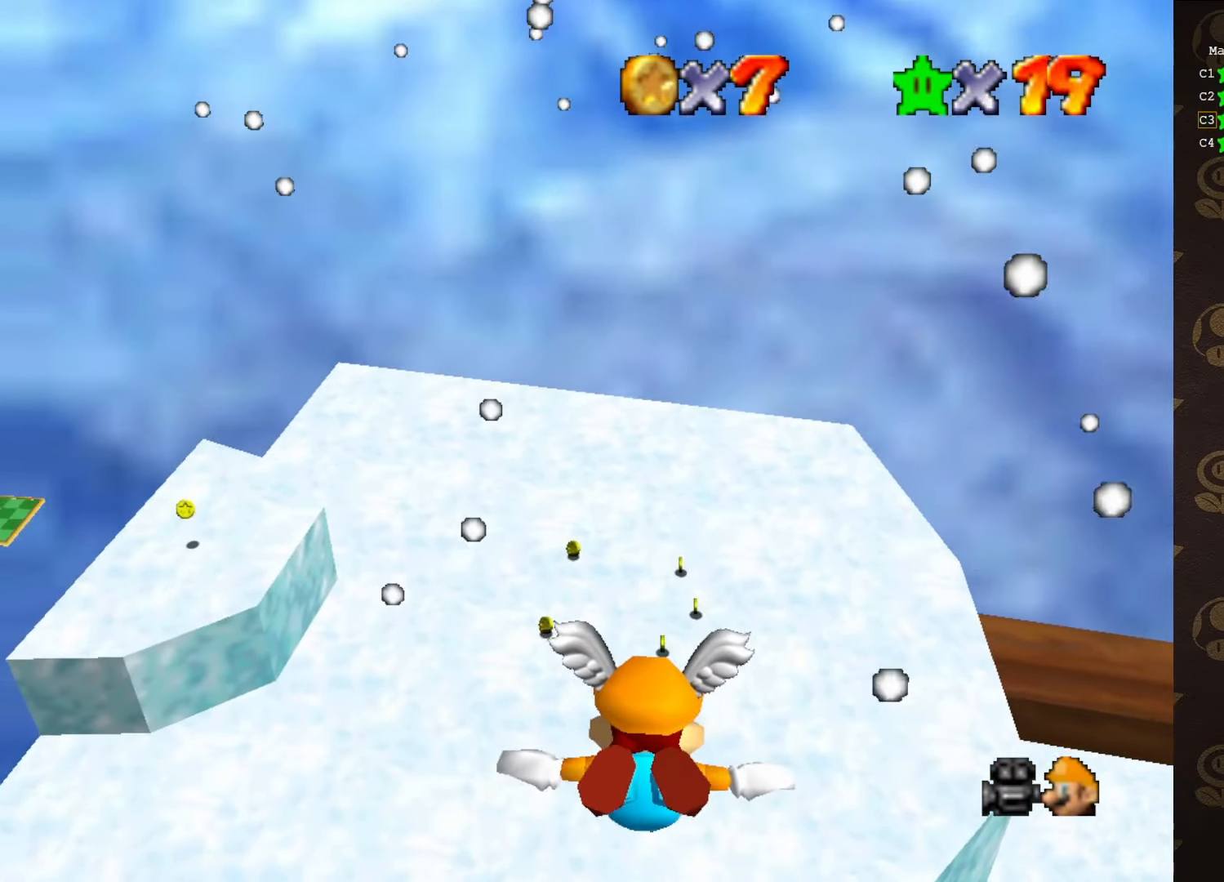
{"buttons": [], "left_stick": "center", "events": [[67, "left_stick", "center"]]}
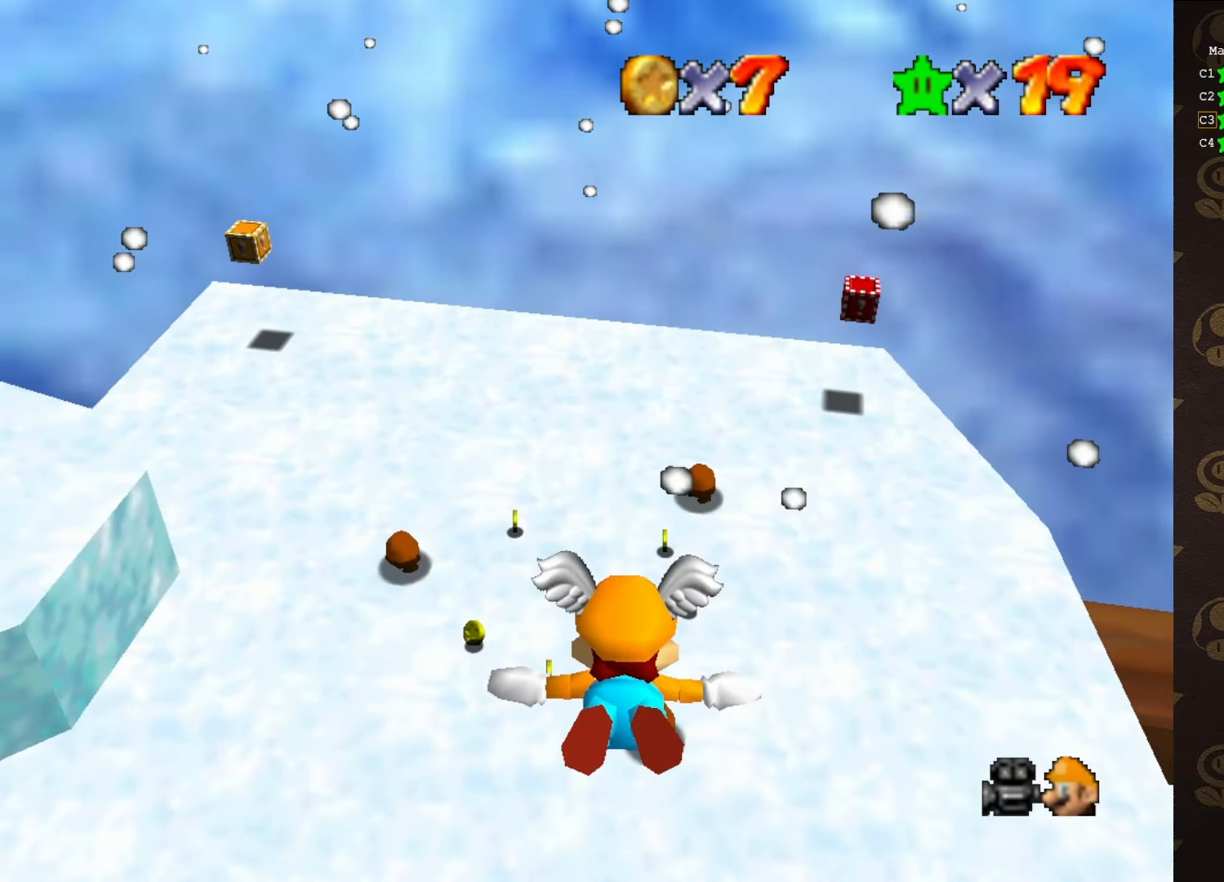
{"buttons": [], "left_stick": "center", "events": [[250, "left_stick", "left"], [433, "left_stick", "center"]]}
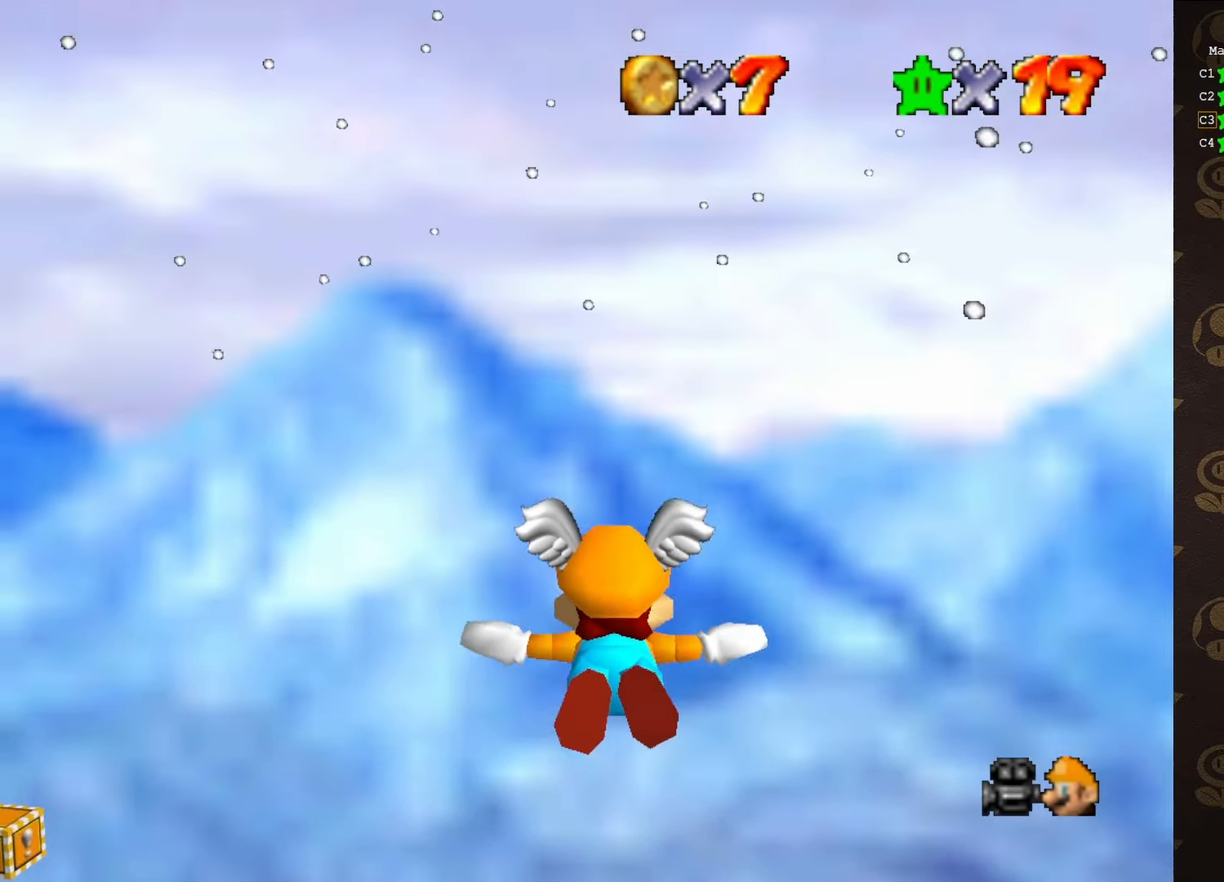
{"buttons": [], "left_stick": "up", "events": [[300, "left_stick", "up"]]}
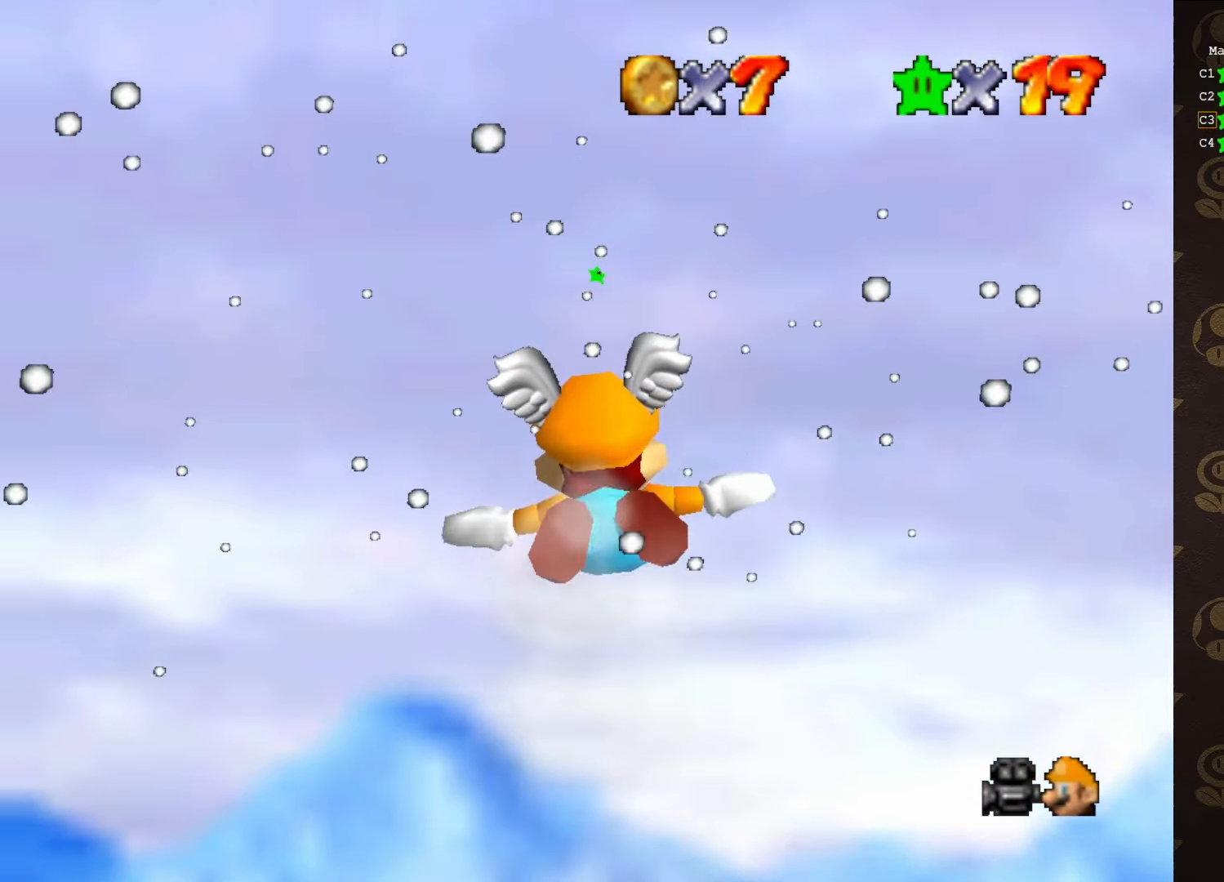
{"buttons": [], "left_stick": "up", "events": []}
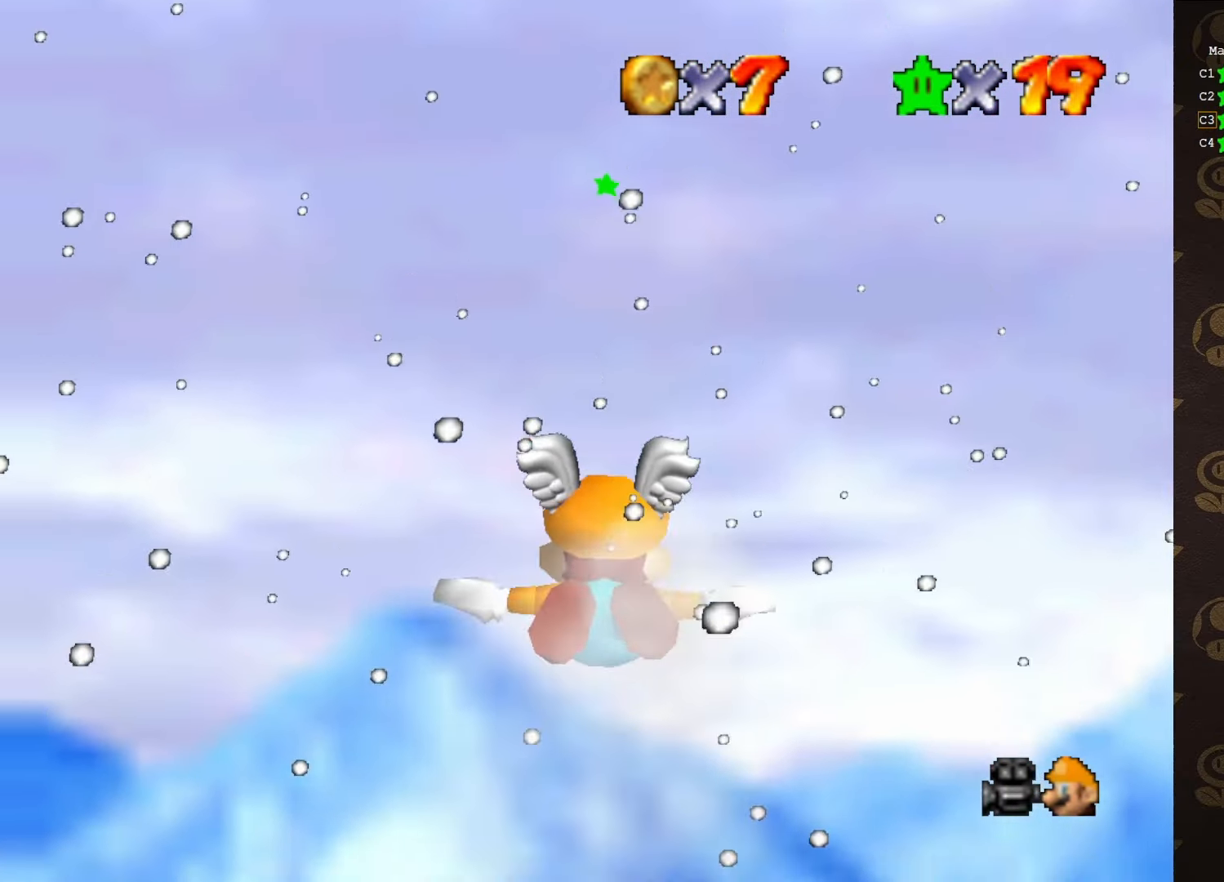
{"buttons": [], "left_stick": "down", "events": [[67, "left_stick", "center"], [400, "left_stick", "down"]]}
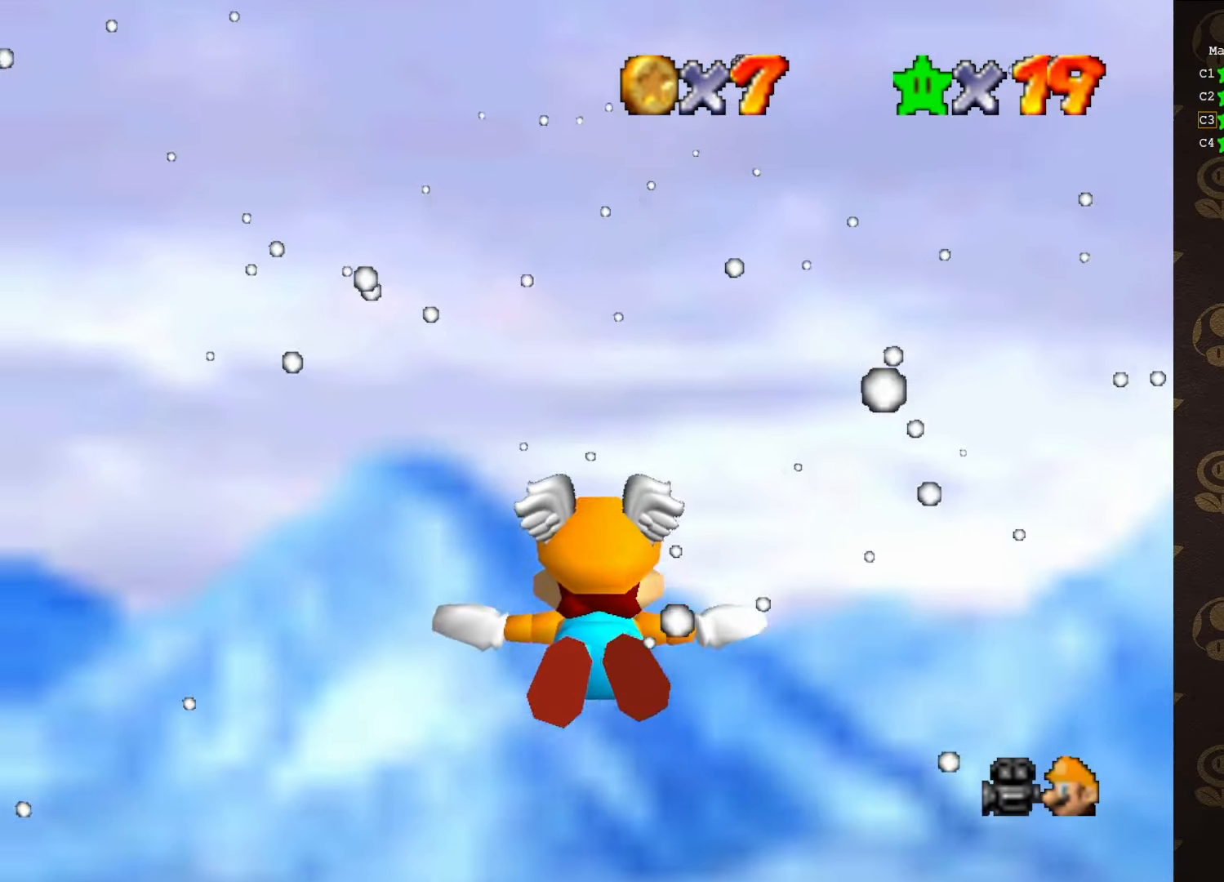
{"buttons": [], "left_stick": "center", "events": [[283, "left_stick", "center"]]}
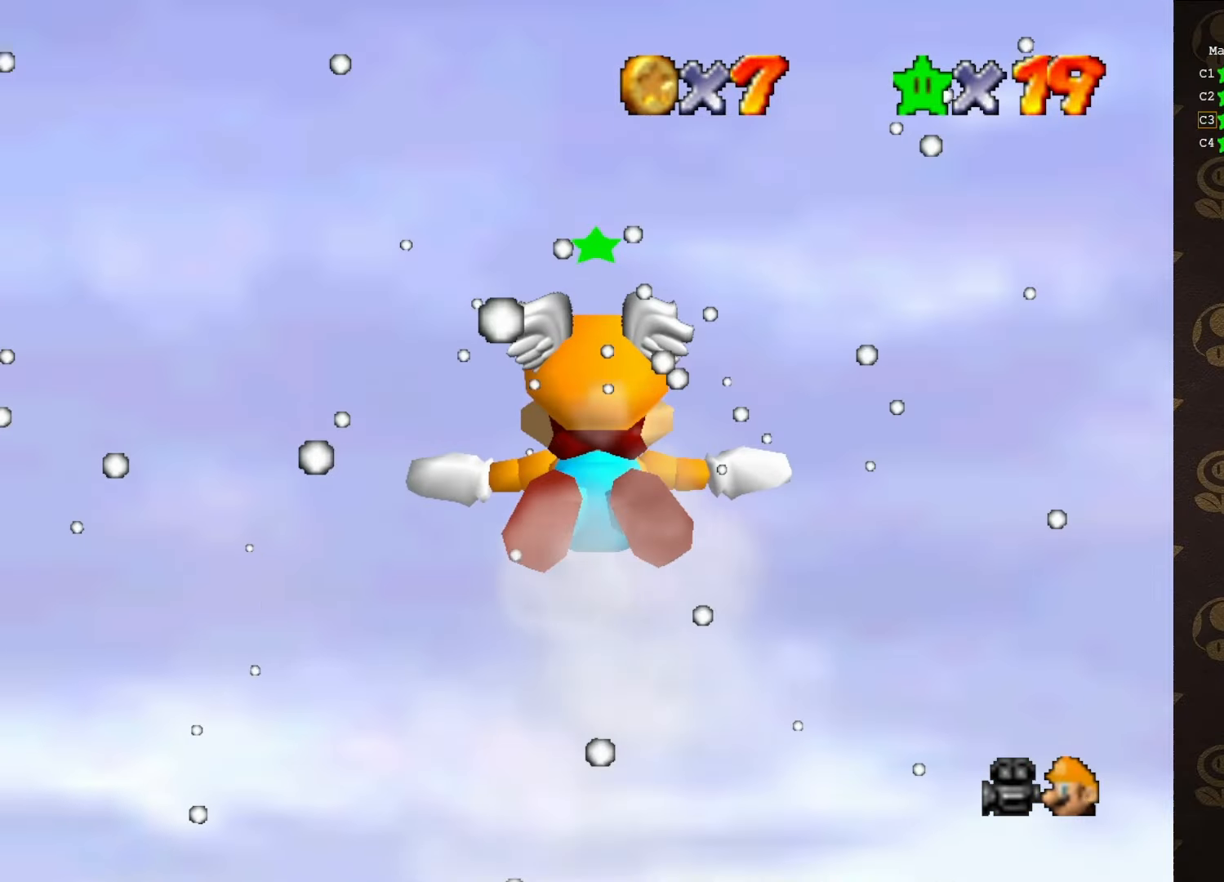
{"buttons": [], "left_stick": "up", "events": [[33, "left_stick", "up"]]}
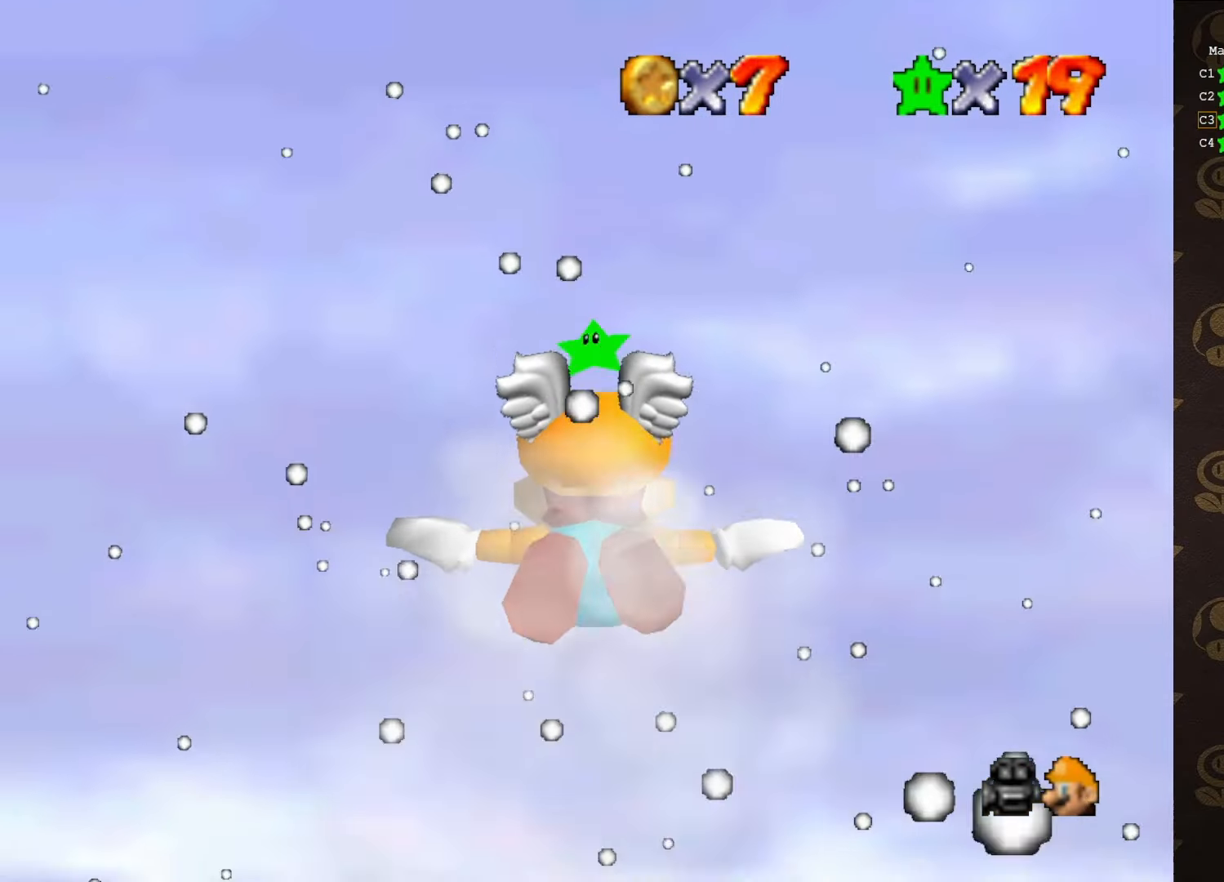
{"buttons": [], "left_stick": "down", "events": [[83, "left_stick", "center"], [450, "left_stick", "down"]]}
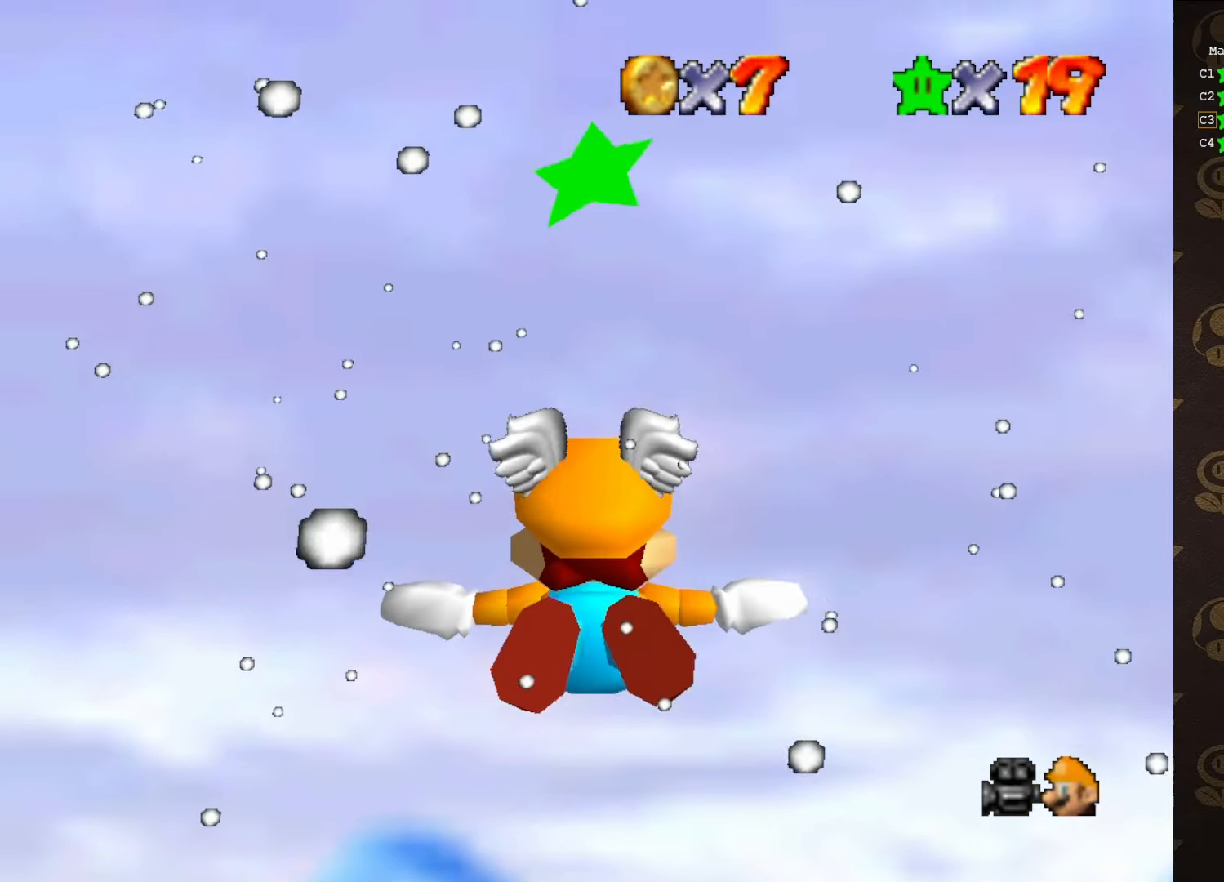
{"buttons": [], "left_stick": "down", "events": [[100, "left_stick", "center"], [500, "left_stick", "down"]]}
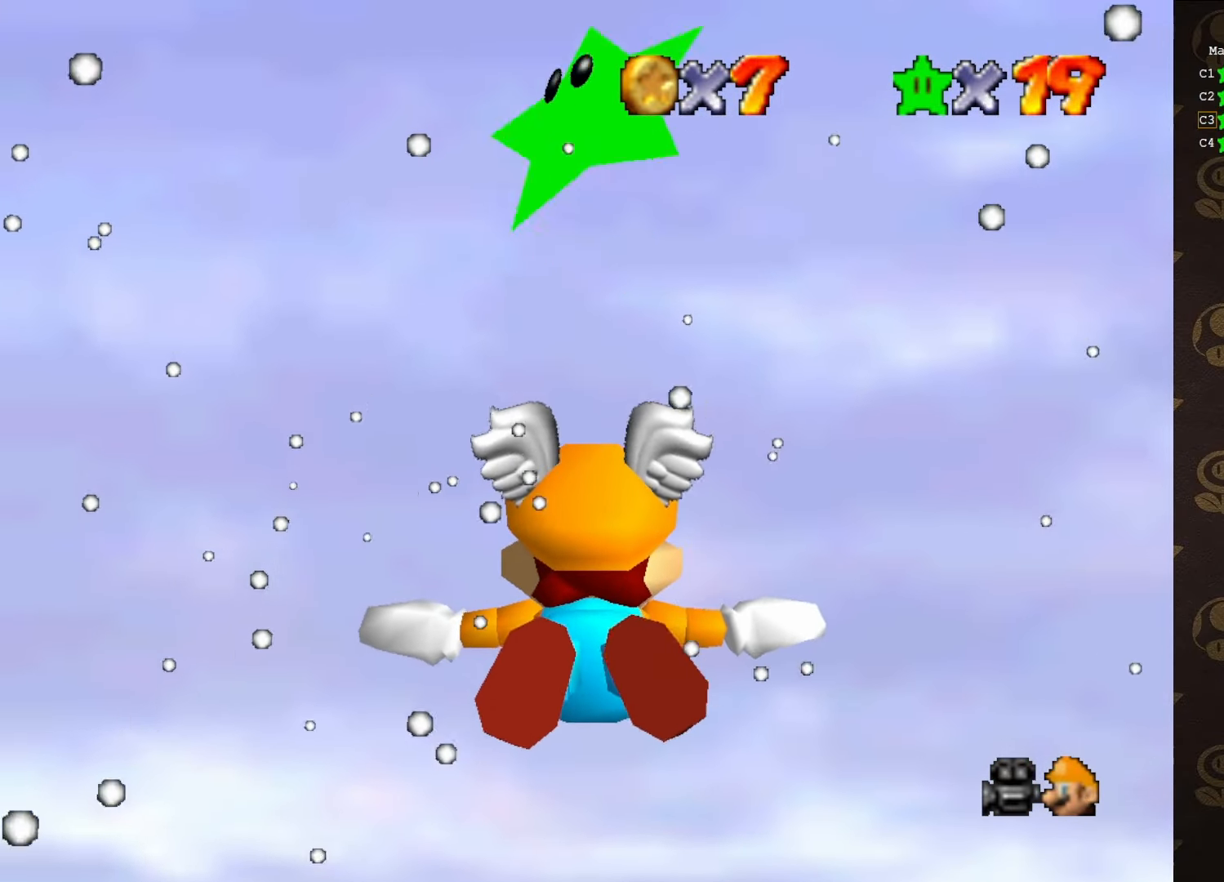
{"buttons": [], "left_stick": "center", "events": [[116, "left_stick", "center"], [250, "Z", "down"], [333, "Z", "up"]]}
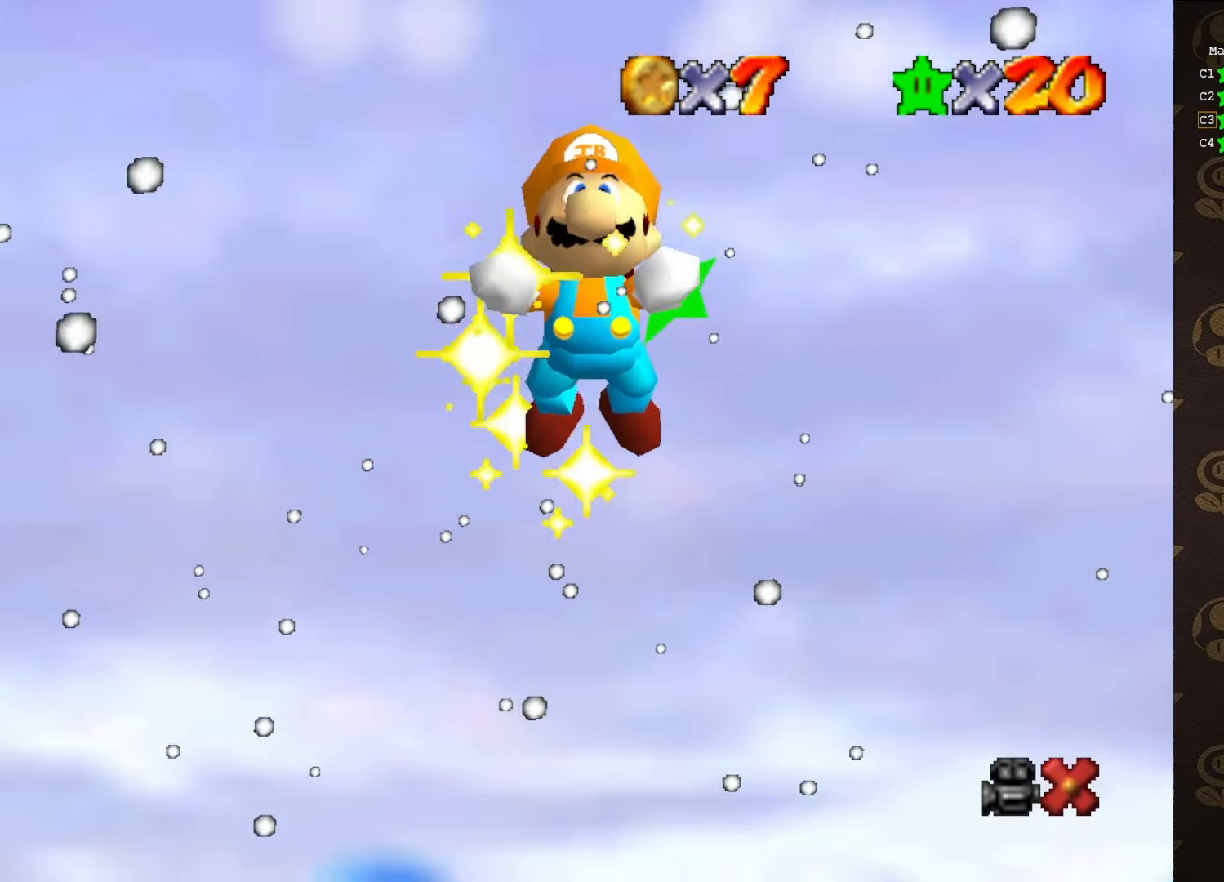
{"buttons": [], "left_stick": "center", "events": []}
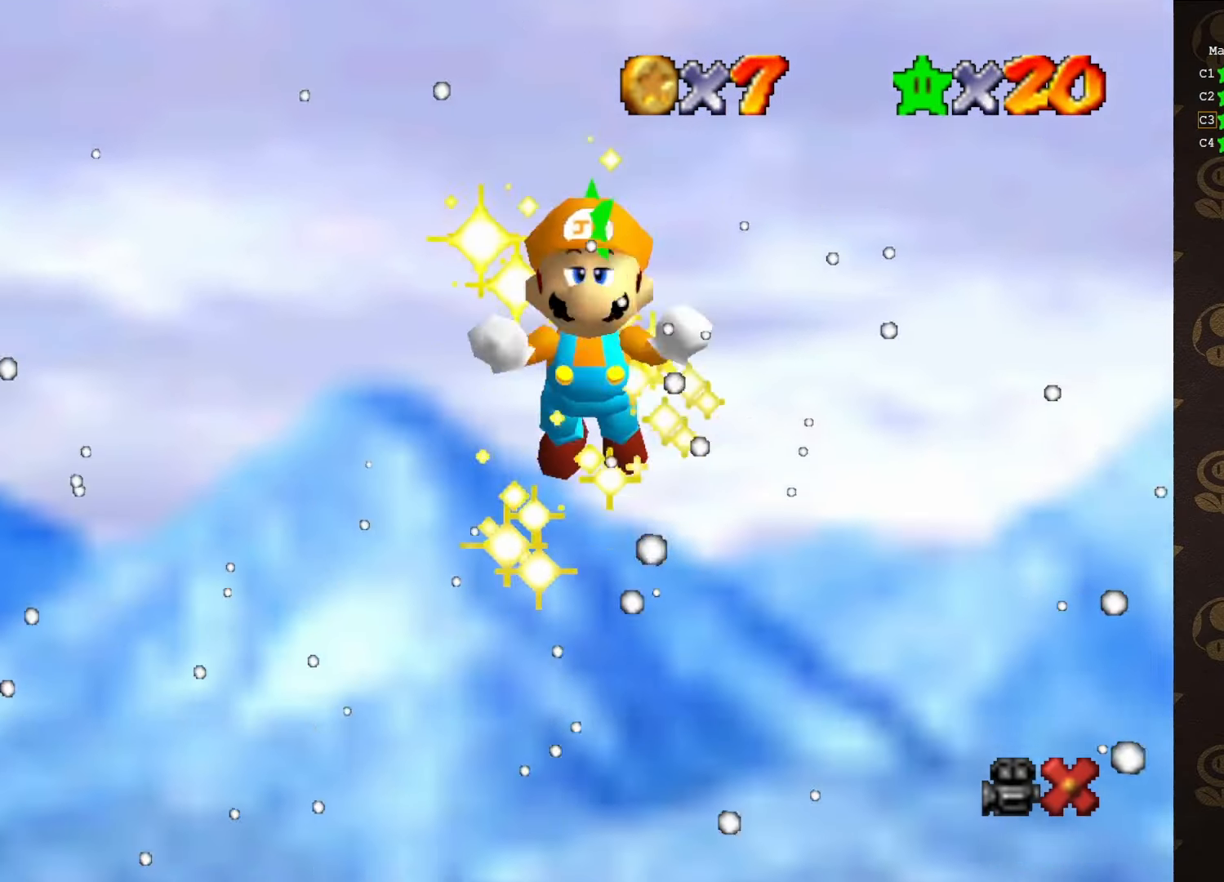
{"buttons": [], "left_stick": "center", "events": []}
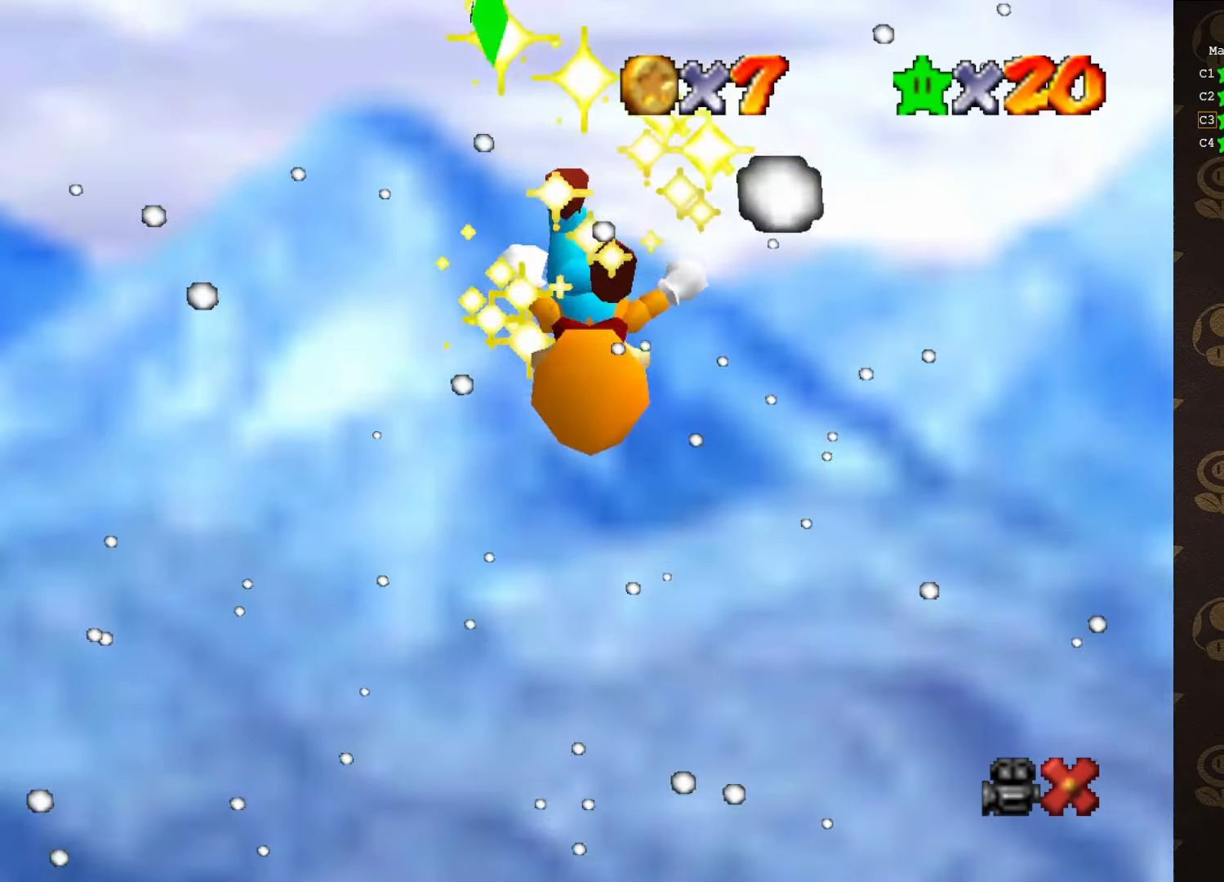
{"buttons": [], "left_stick": "center", "events": []}
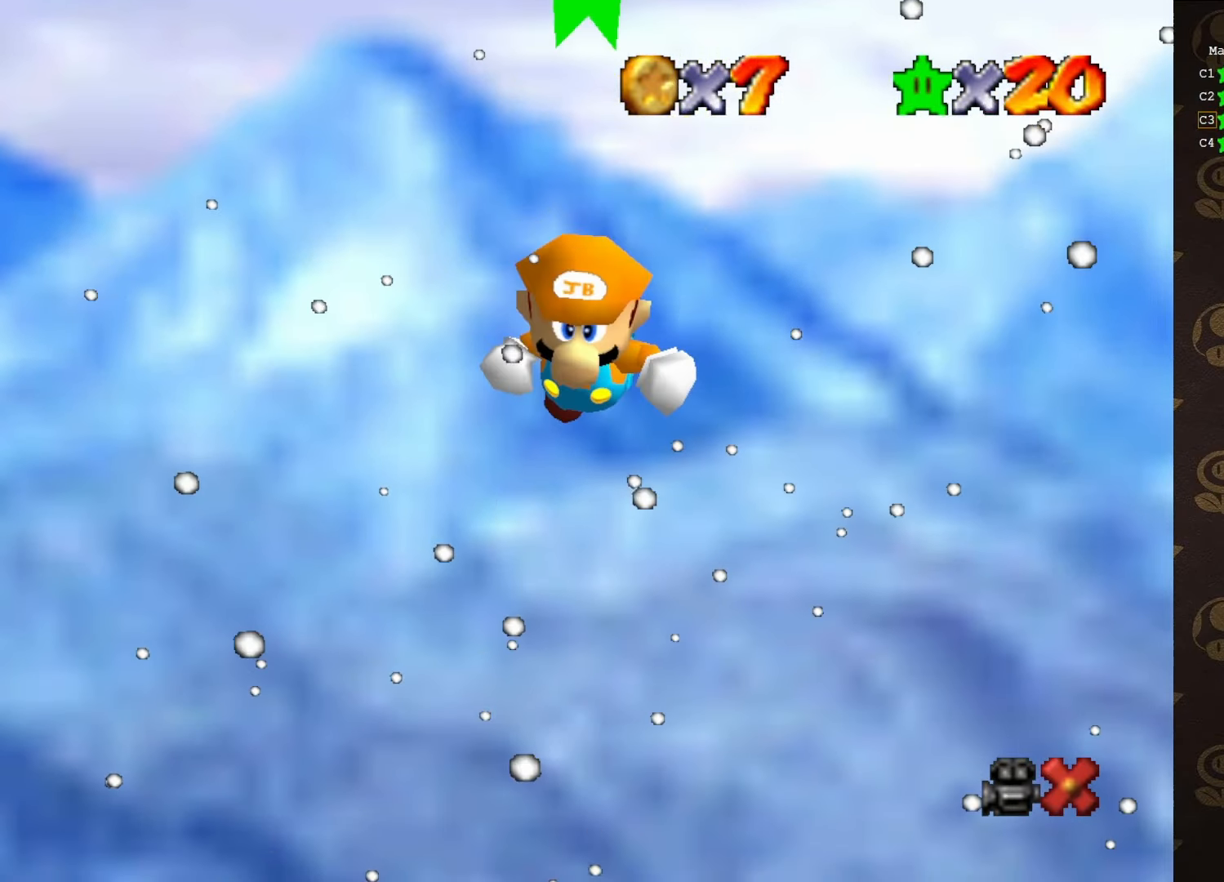
{"buttons": [], "left_stick": "center", "events": []}
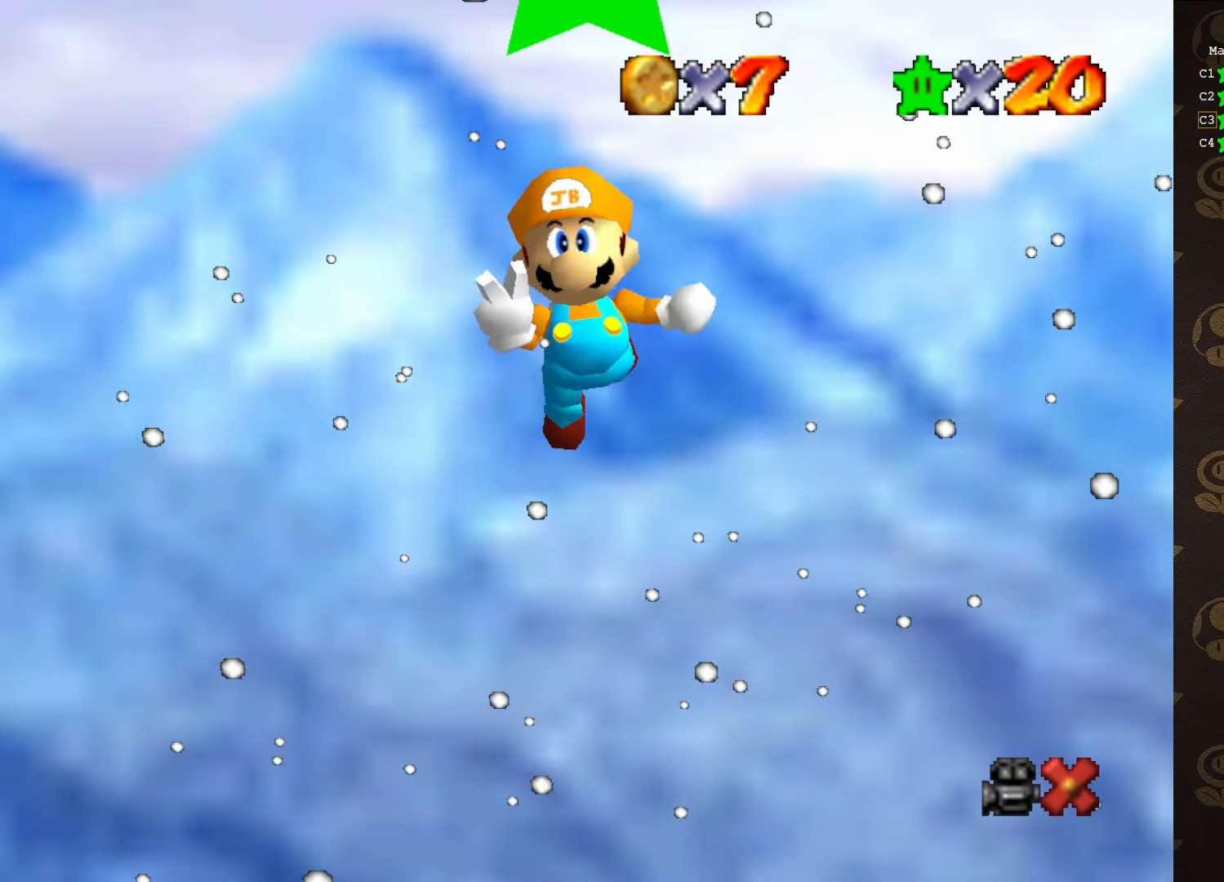
{"buttons": [], "left_stick": "center", "events": []}
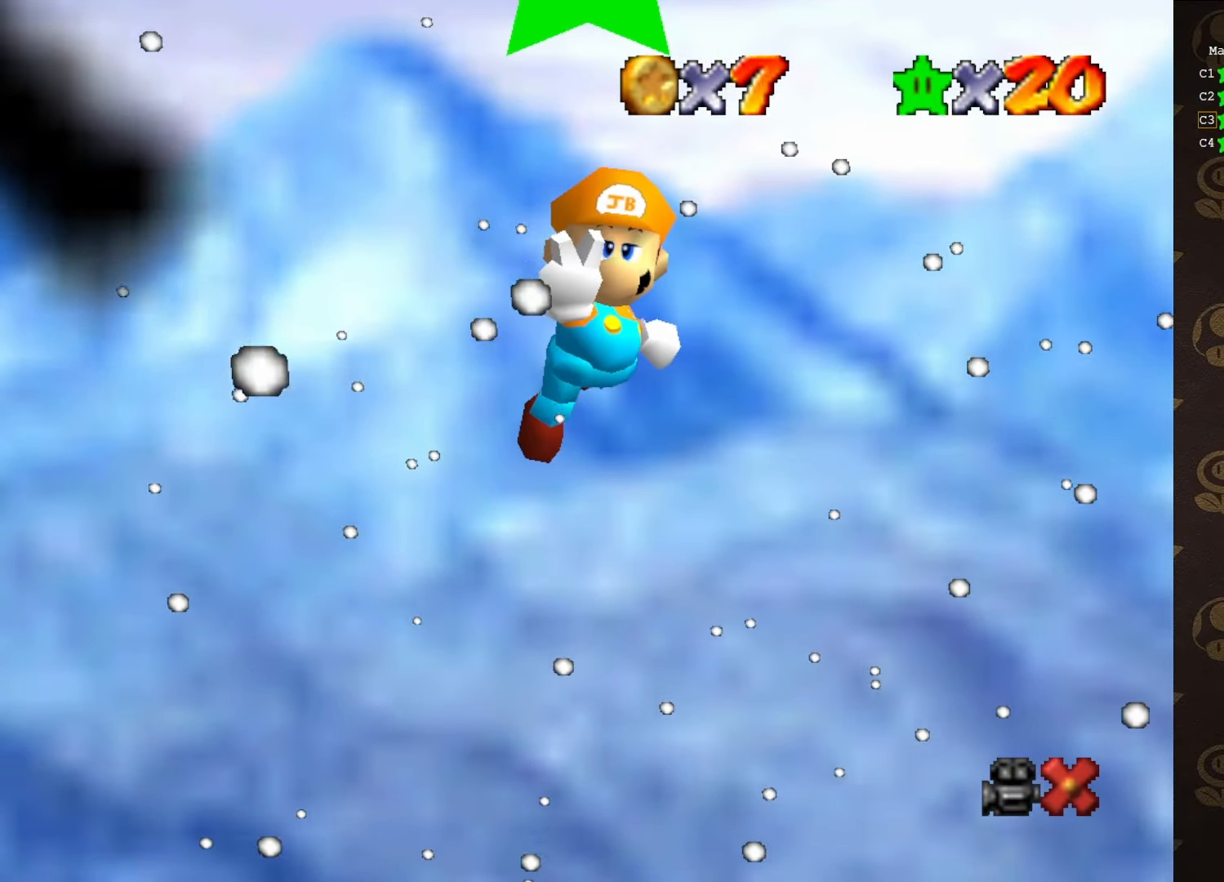
{"buttons": [], "left_stick": "center", "events": []}
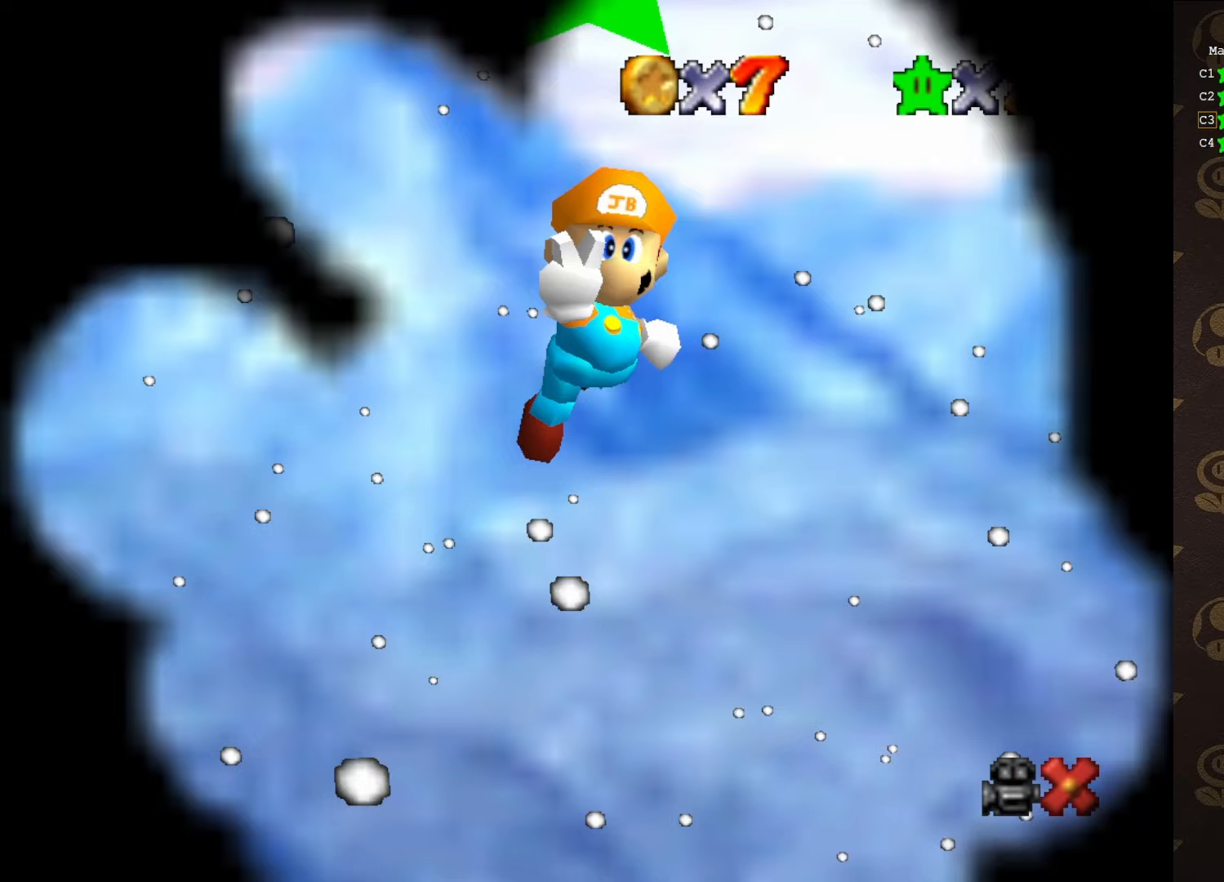
{"buttons": [], "left_stick": "center", "events": []}
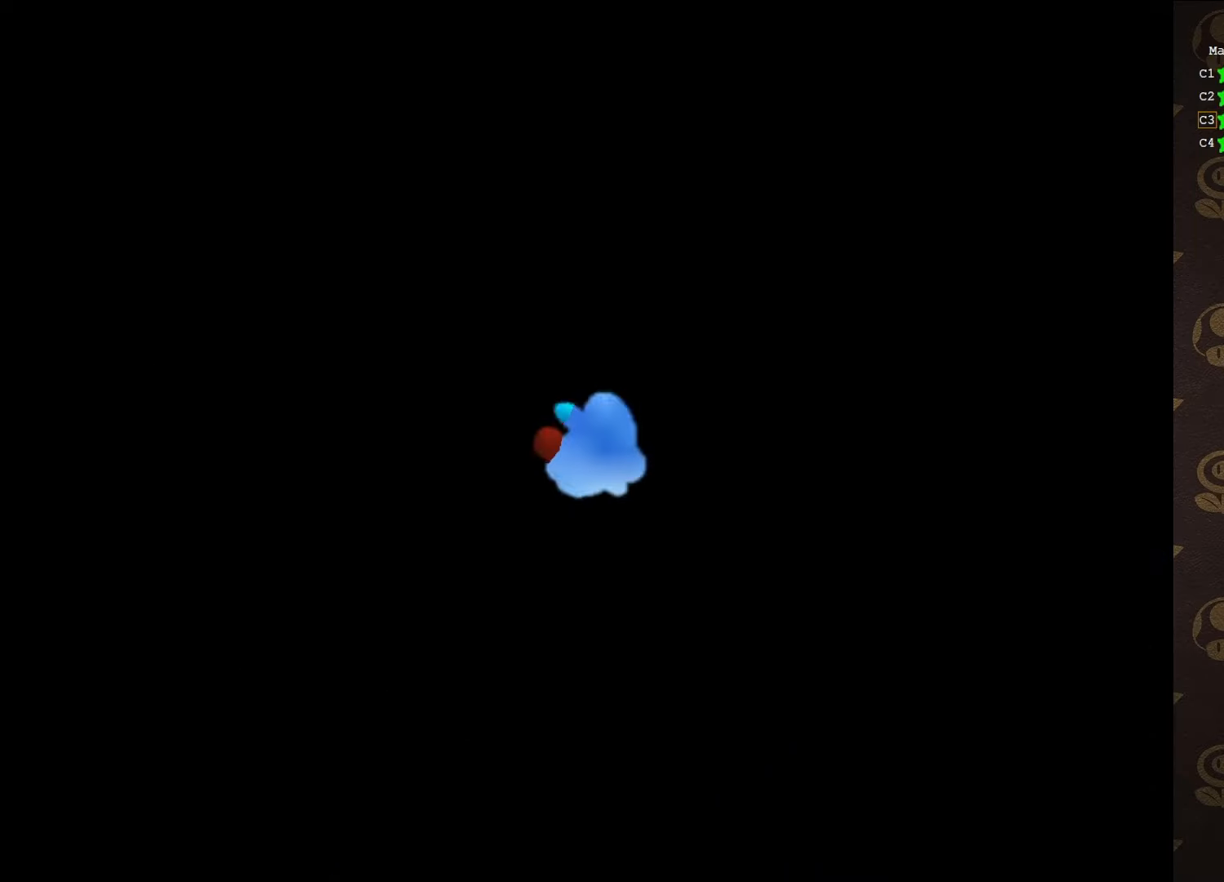
{"buttons": [], "left_stick": "center", "events": []}